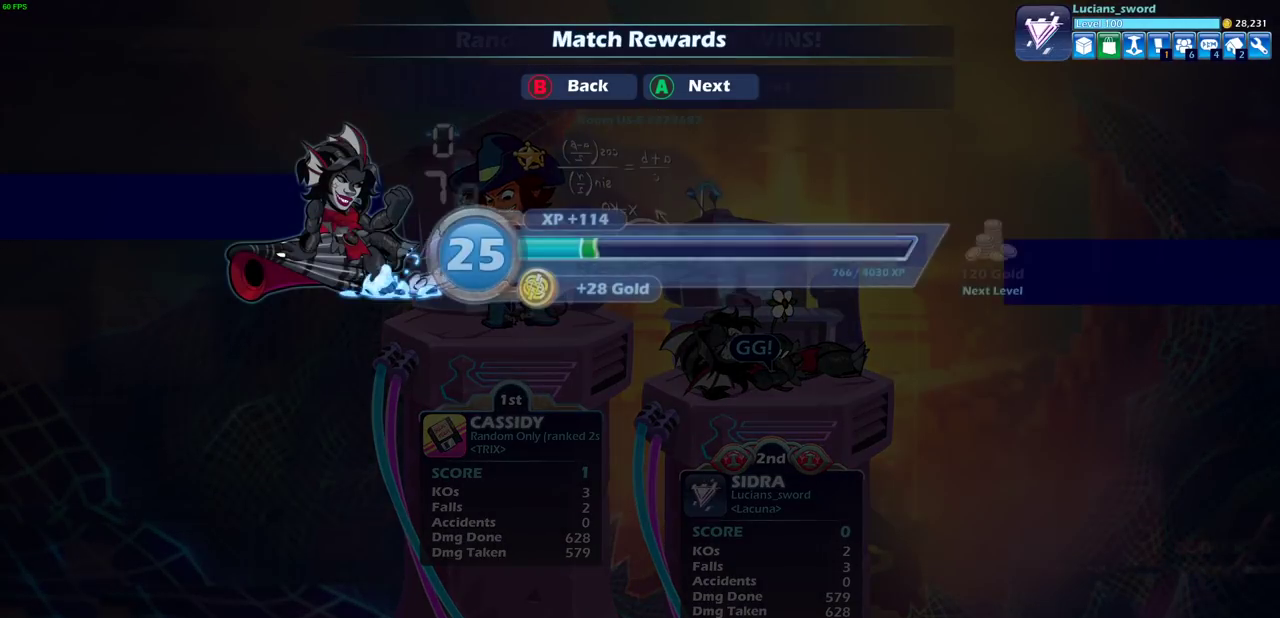
Gameplay with a controller (PlayStation layout); each line is a JSON object with the inputs held at the frame after it (dt_ms = milliseconds from this image to that frame). "events" lists button and stick changes between this image and that frame as [ms after this image, input, new state], when the widget could be followed in between.
{"dt_ms": 600, "buttons": ["CROSS"], "left_stick": "center", "right_stick": "center"}
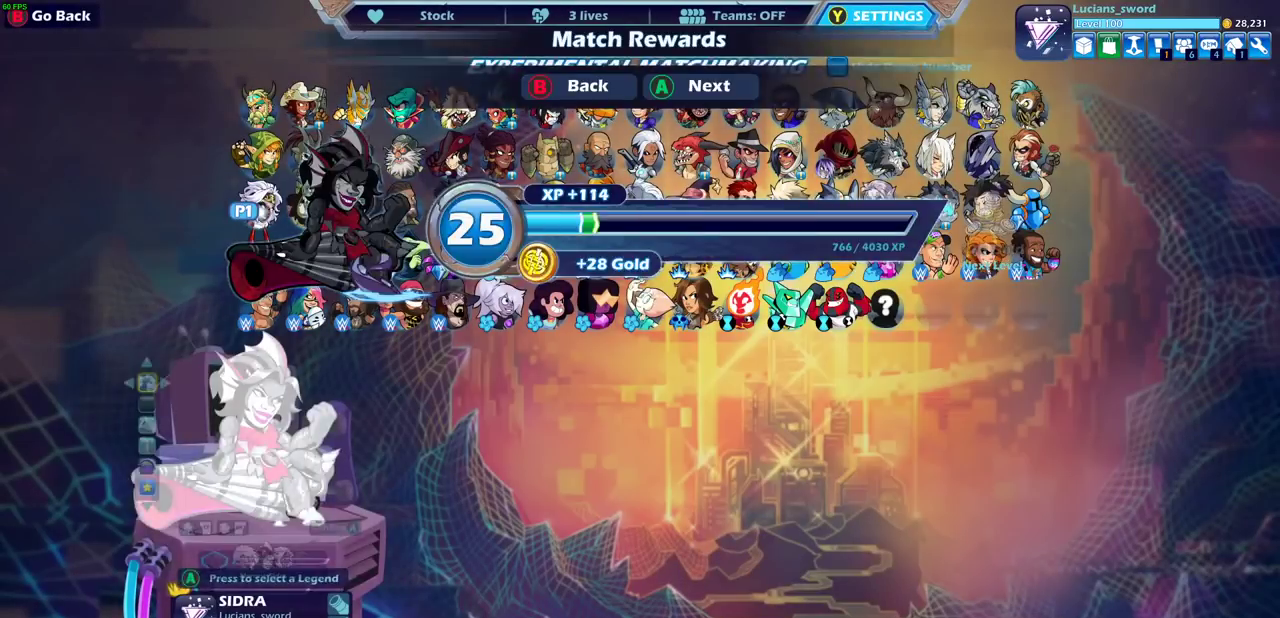
{"dt_ms": 400, "buttons": [], "left_stick": "center", "right_stick": "center", "events": [[33, "CROSS", "up"]]}
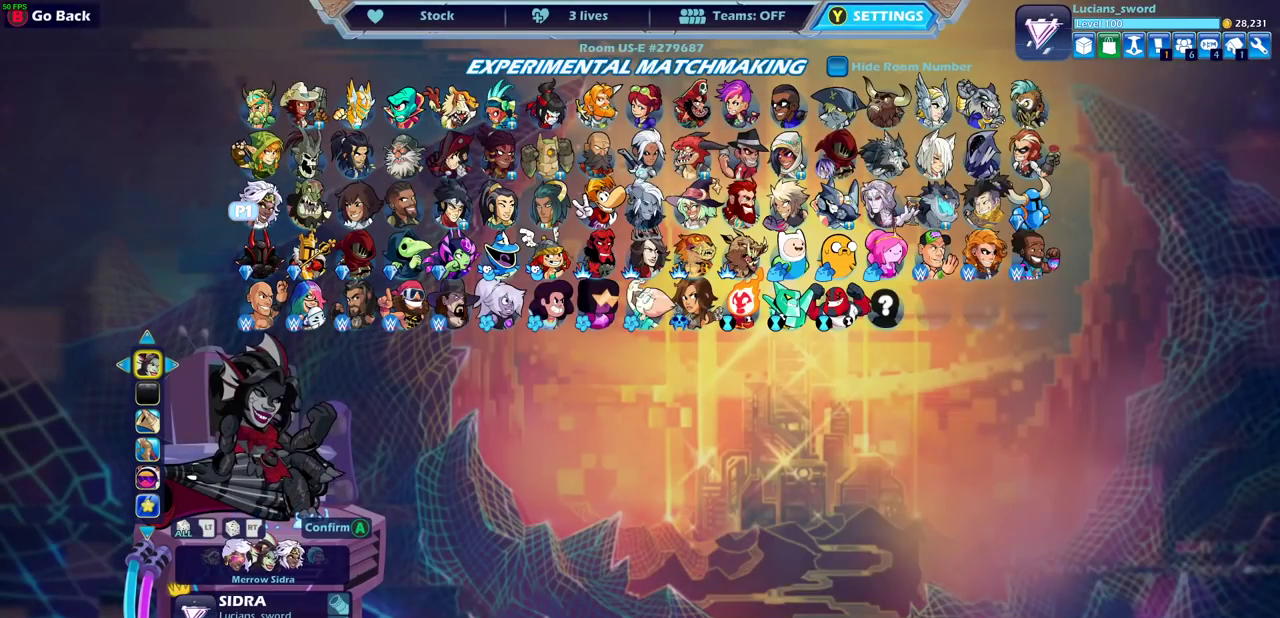
{"dt_ms": 500, "buttons": [], "left_stick": "center", "right_stick": "center", "events": []}
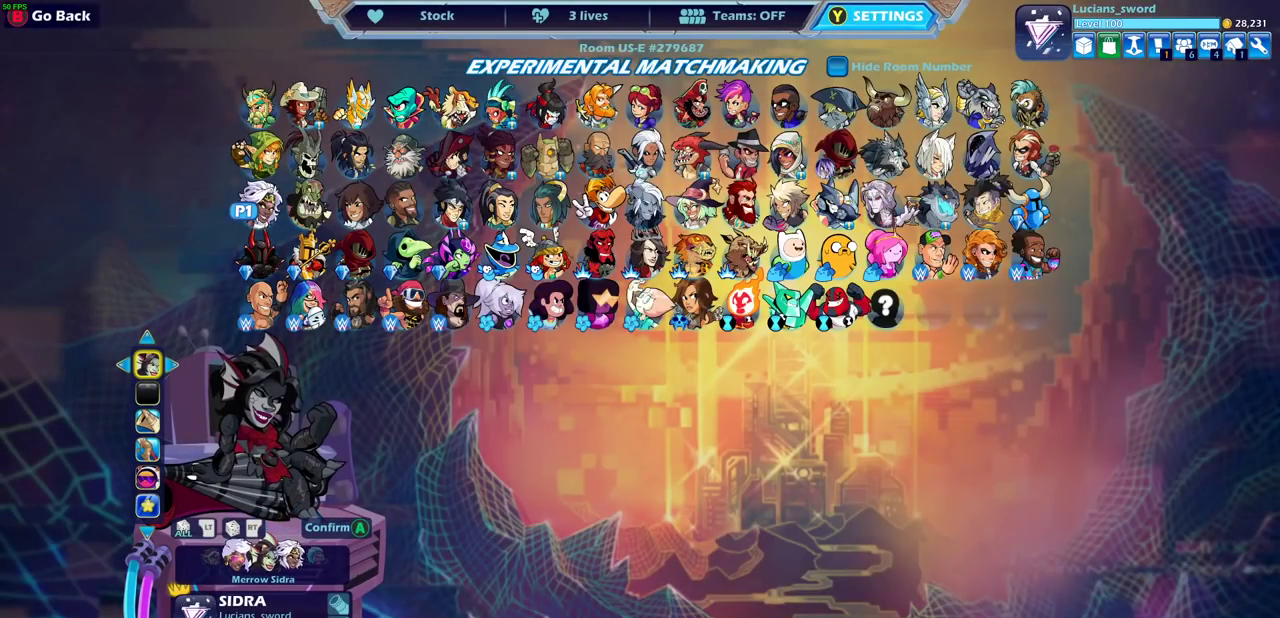
{"dt_ms": 500, "buttons": [], "left_stick": "center", "right_stick": "center", "events": []}
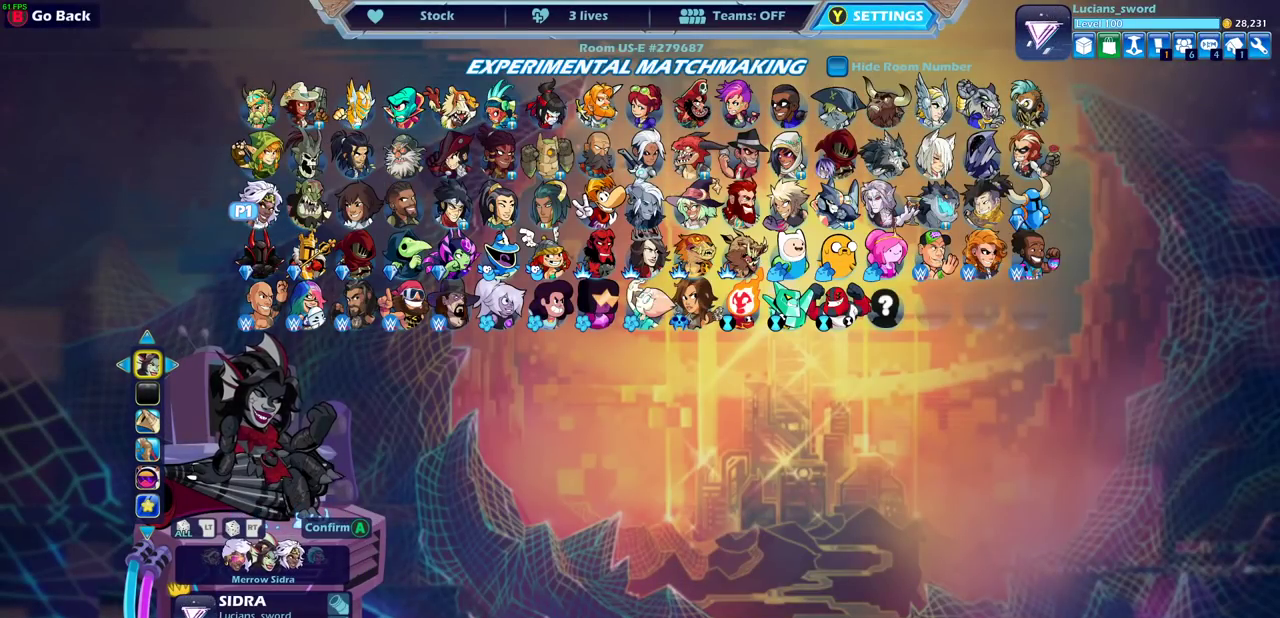
{"dt_ms": 500, "buttons": [], "left_stick": "center", "right_stick": "center", "events": []}
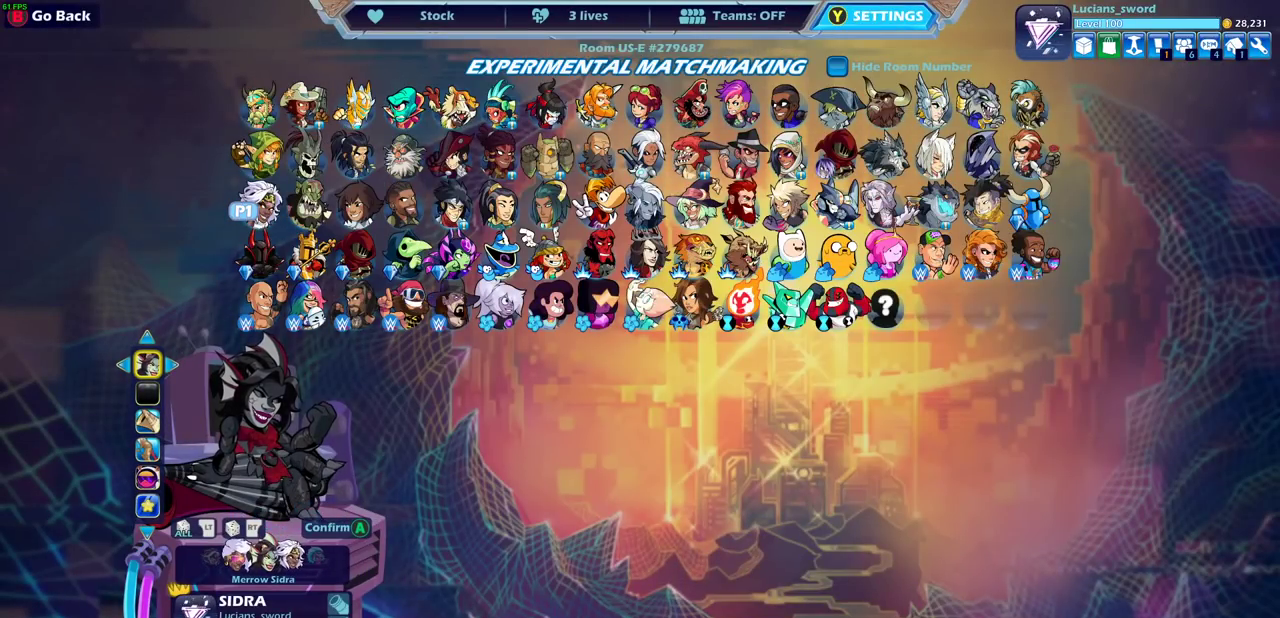
{"dt_ms": 500, "buttons": ["DPAD_LEFT"], "left_stick": "center", "right_stick": "center", "events": [[450, "DPAD_LEFT", "down"]]}
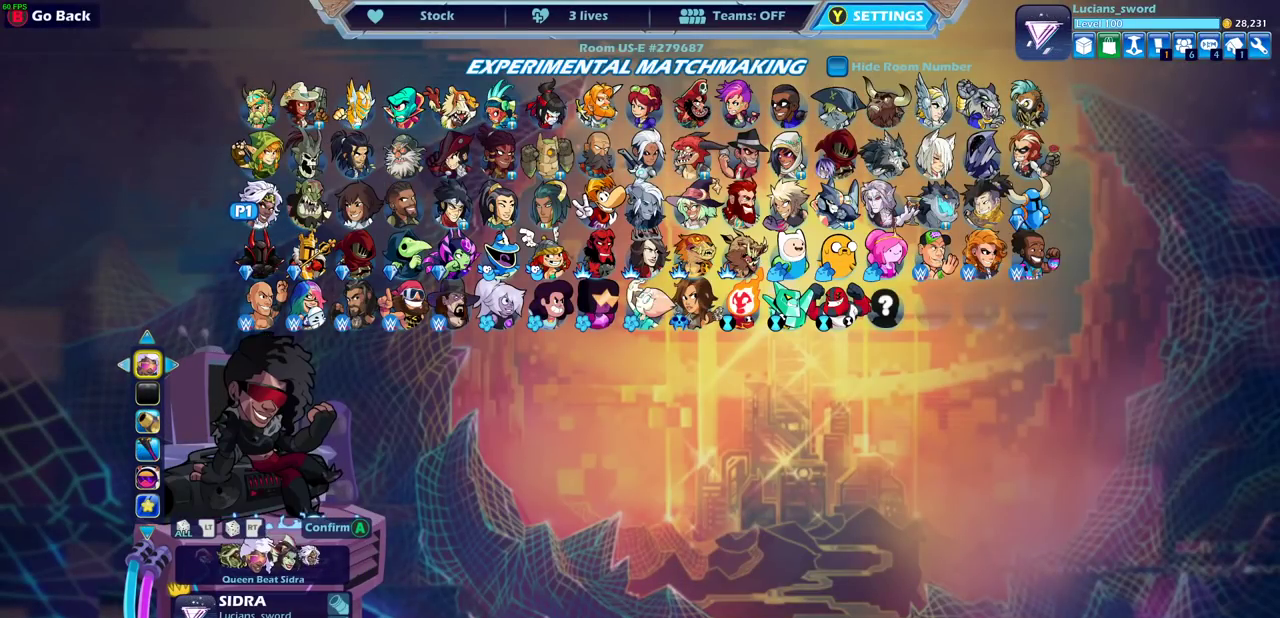
{"dt_ms": 500, "buttons": [], "left_stick": "center", "right_stick": "center", "events": [[83, "DPAD_LEFT", "up"], [300, "DPAD_LEFT", "down"], [367, "DPAD_LEFT", "up"]]}
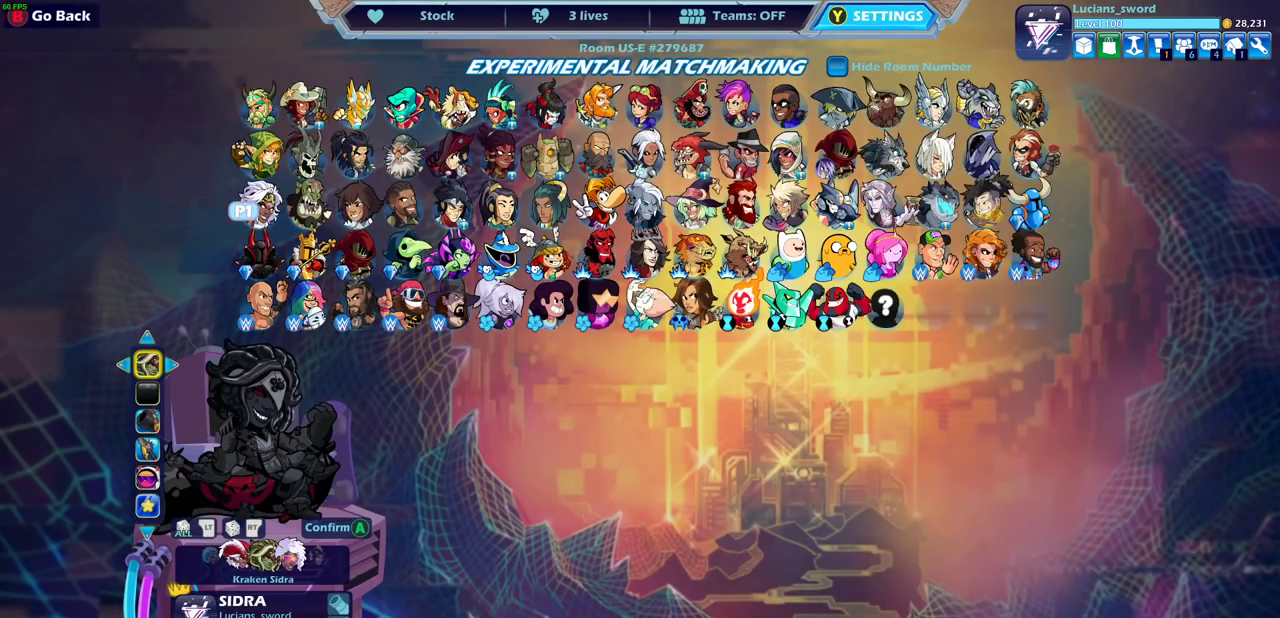
{"dt_ms": 300, "buttons": ["DPAD_LEFT"], "left_stick": "center", "right_stick": "center", "events": [[300, "DPAD_LEFT", "down"]]}
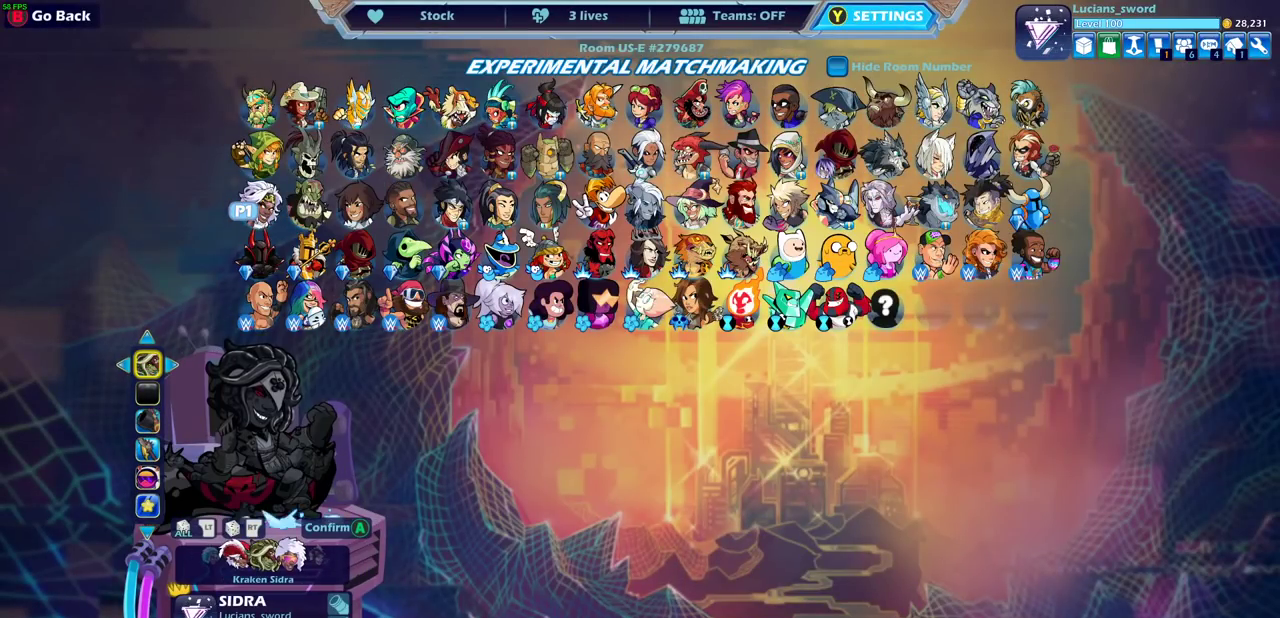
{"dt_ms": 700, "buttons": ["DPAD_LEFT"], "left_stick": "center", "right_stick": "center", "events": [[133, "DPAD_LEFT", "up"], [367, "DPAD_LEFT", "down"], [500, "DPAD_LEFT", "up"], [633, "DPAD_LEFT", "down"]]}
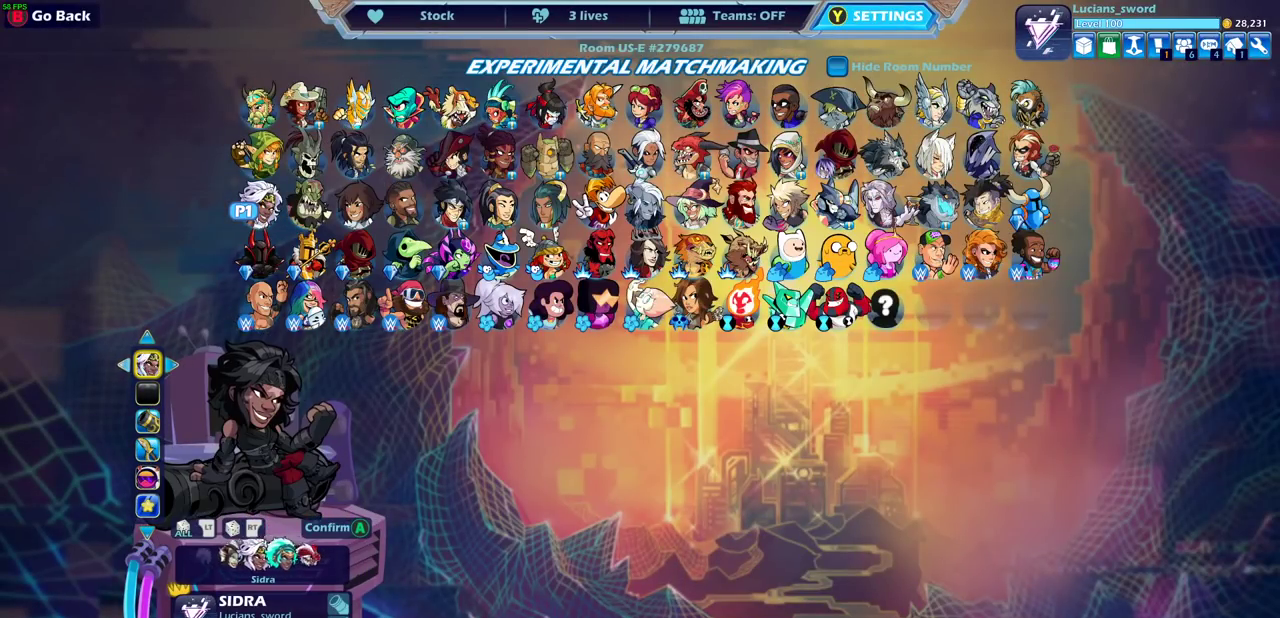
{"dt_ms": 400, "buttons": [], "left_stick": "center", "right_stick": "center", "events": [[33, "DPAD_LEFT", "up"], [250, "DPAD_LEFT", "down"], [350, "DPAD_LEFT", "up"]]}
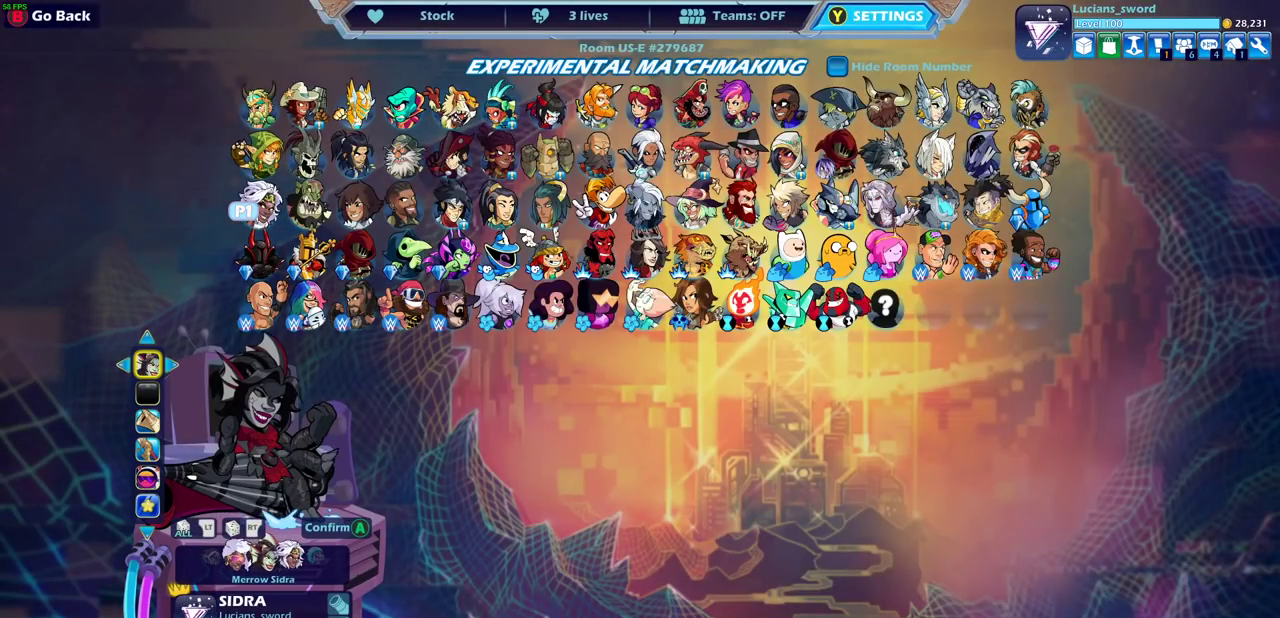
{"dt_ms": 600, "buttons": [], "left_stick": "center", "right_stick": "center", "events": [[150, "DPAD_LEFT", "down"], [250, "DPAD_LEFT", "up"]]}
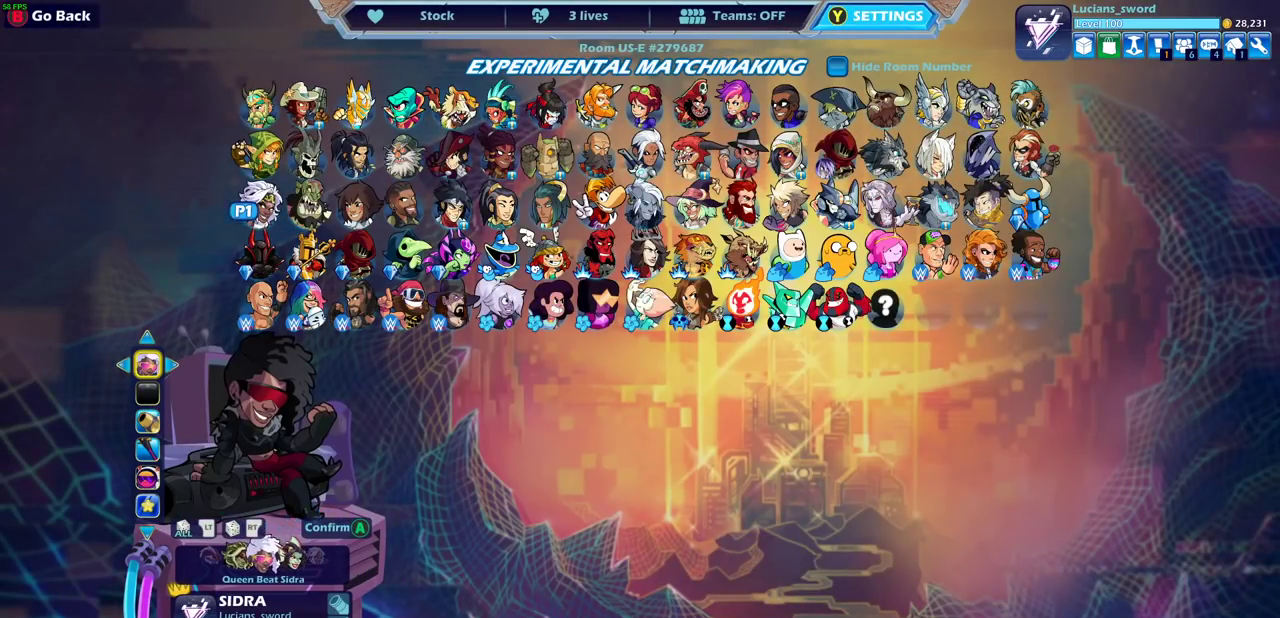
{"dt_ms": 500, "buttons": ["DPAD_LEFT"], "left_stick": "center", "right_stick": "center", "events": [[500, "DPAD_LEFT", "down"]]}
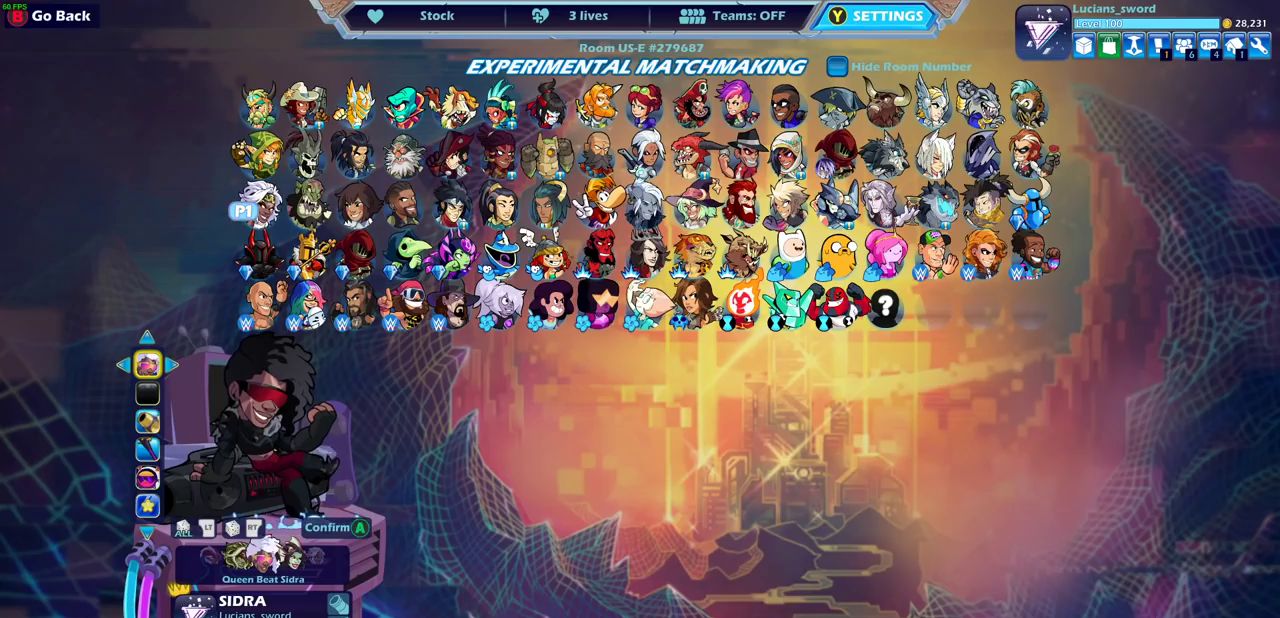
{"dt_ms": 700, "buttons": ["DPAD_LEFT"], "left_stick": "center", "right_stick": "center", "events": [[117, "DPAD_LEFT", "up"], [217, "DPAD_LEFT", "down"], [317, "DPAD_LEFT", "up"], [383, "DPAD_LEFT", "down"], [467, "DPAD_LEFT", "up"], [617, "DPAD_LEFT", "down"]]}
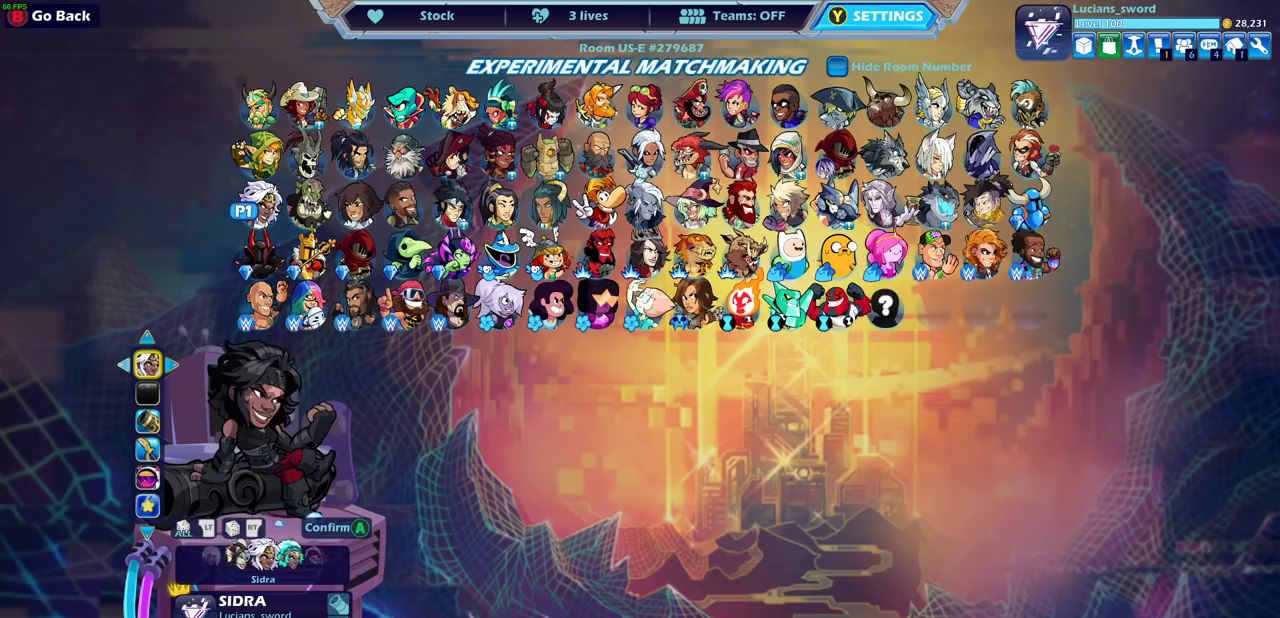
{"dt_ms": 300, "buttons": ["DPAD_LEFT"], "left_stick": "center", "right_stick": "center", "events": [[33, "DPAD_LEFT", "up"], [117, "DPAD_LEFT", "down"], [217, "DPAD_LEFT", "up"], [267, "DPAD_LEFT", "down"]]}
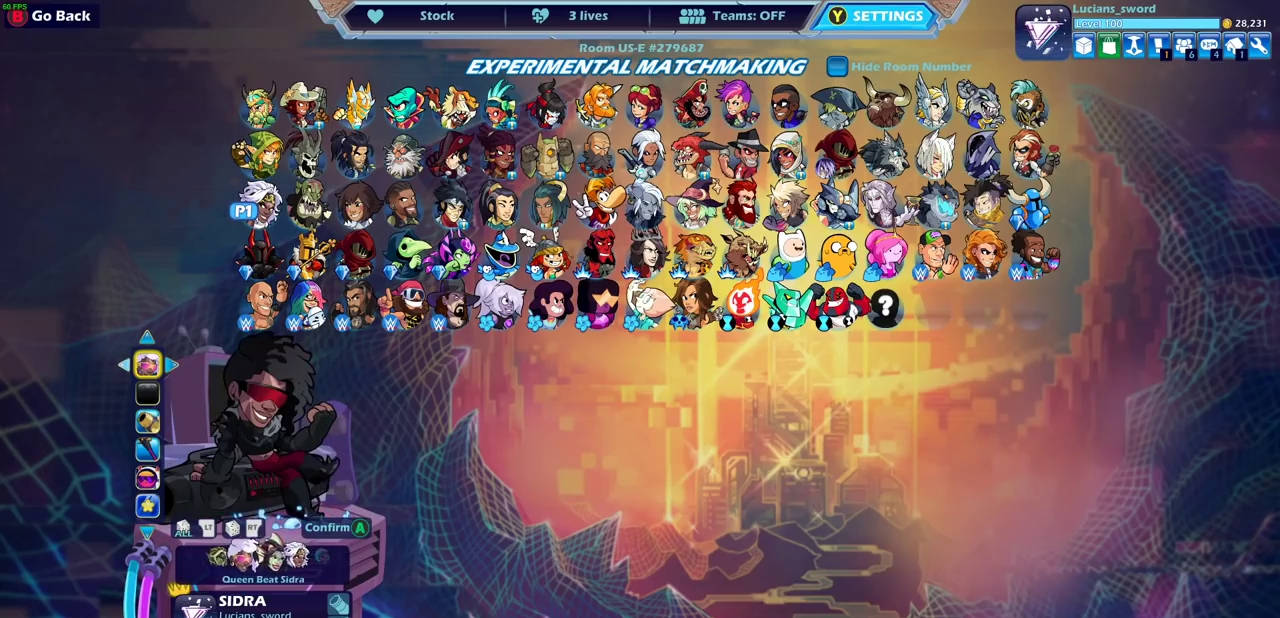
{"dt_ms": 500, "buttons": [], "left_stick": "center", "right_stick": "center", "events": [[117, "DPAD_LEFT", "up"]]}
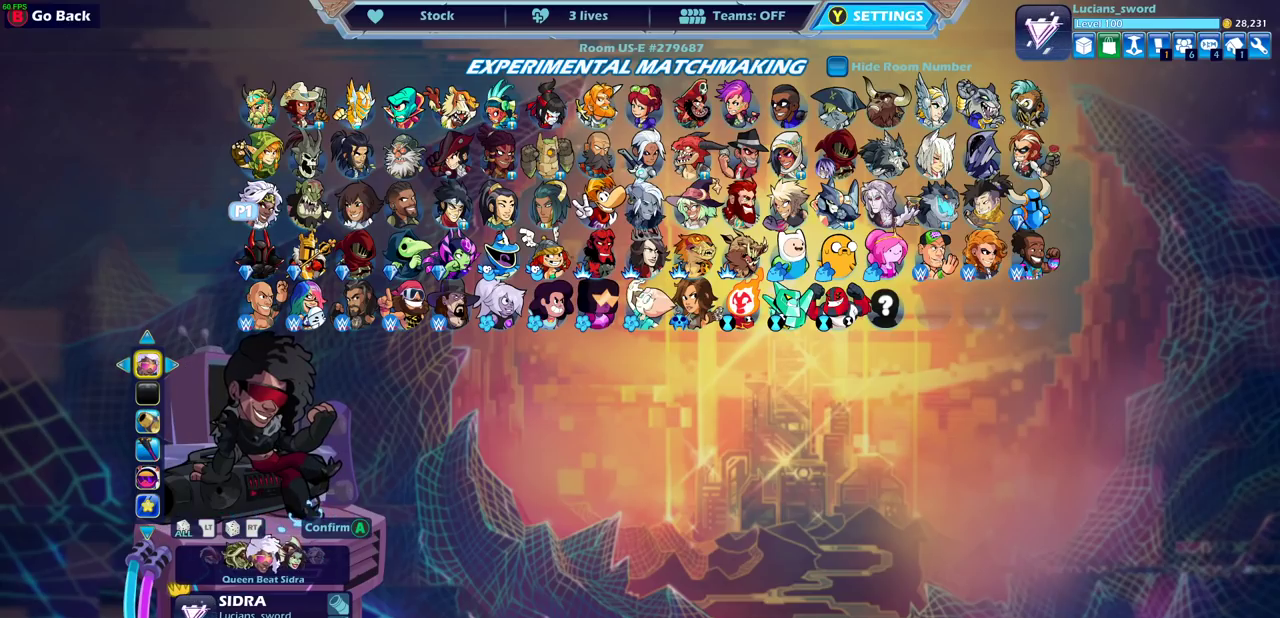
{"dt_ms": 500, "buttons": [], "left_stick": "center", "right_stick": "center", "events": [[367, "CIRCLE", "down"], [433, "CIRCLE", "up"]]}
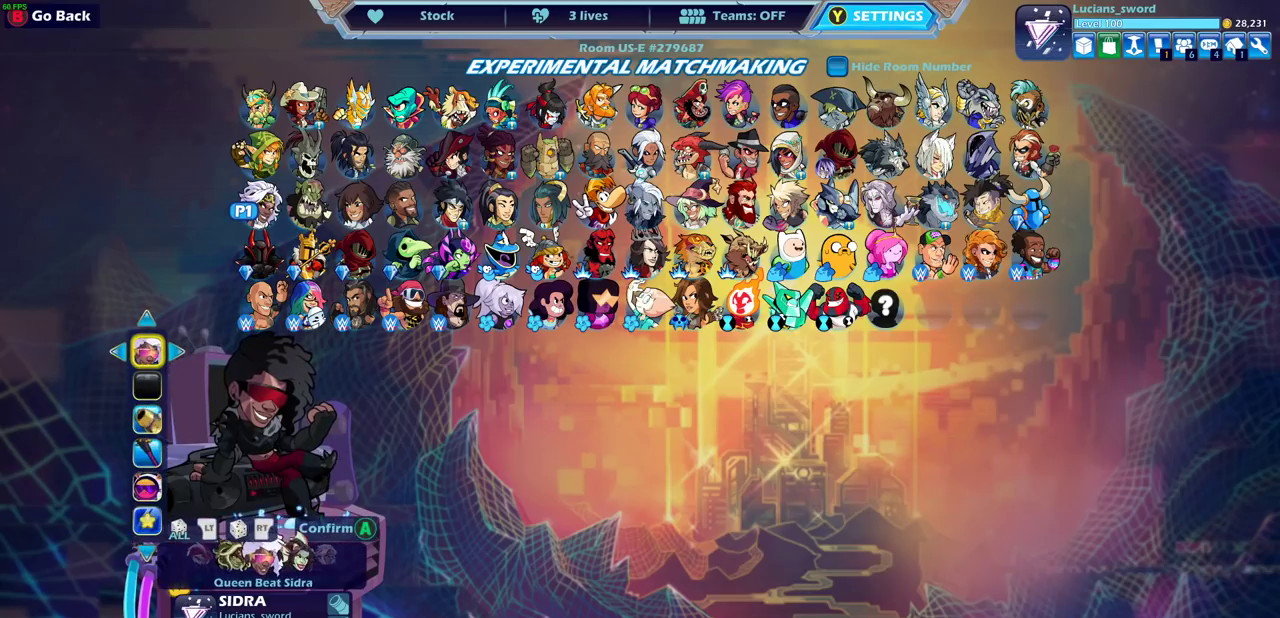
{"dt_ms": 500, "buttons": [], "left_stick": "center", "right_stick": "center", "events": [[217, "DPAD_UP", "down"], [300, "DPAD_UP", "up"]]}